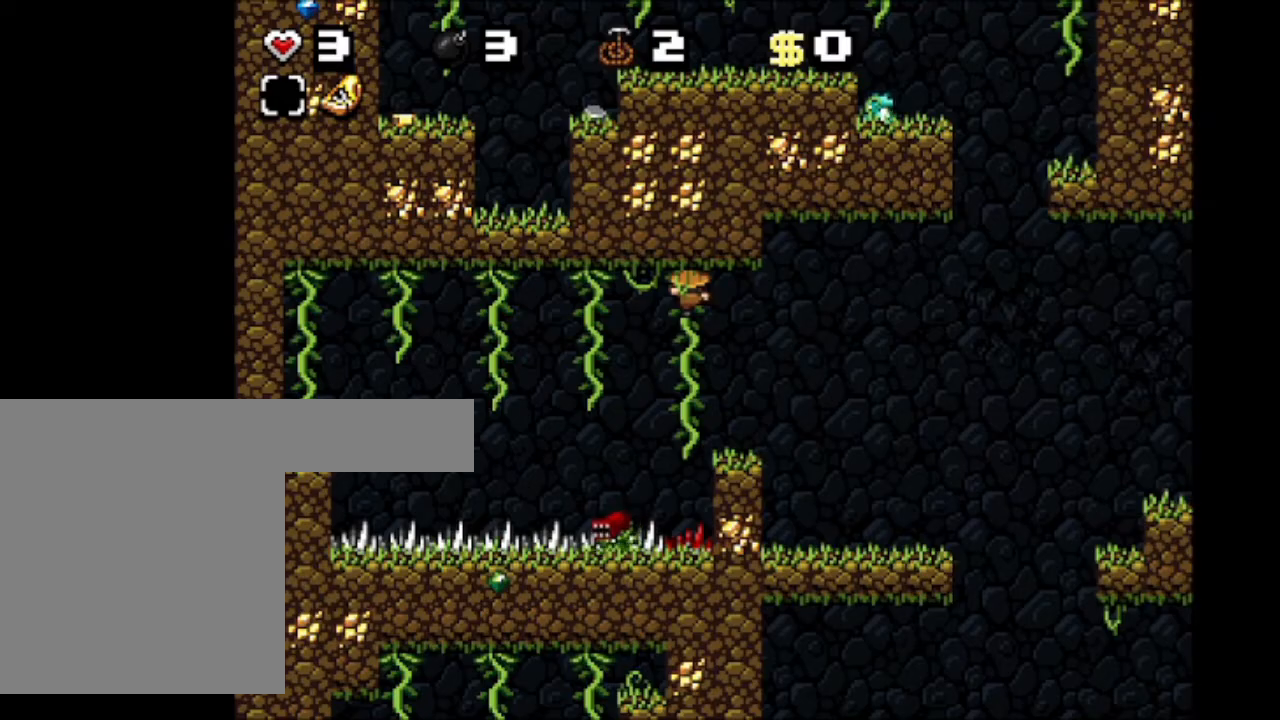
Gameplay with keyboard; each line is a JSON object with the keys held at the frame after it. "events" lists presses ("down") and releases ("up") of "a", "down", "left", "right", "s", "shift", "up", "x" and "z" between this image and that frame as [ms after this image, input, new state], when the widget could be followed in between. No other keys are recorded. Mouse input is not recorded.
{"keys": ["shift"], "events": []}
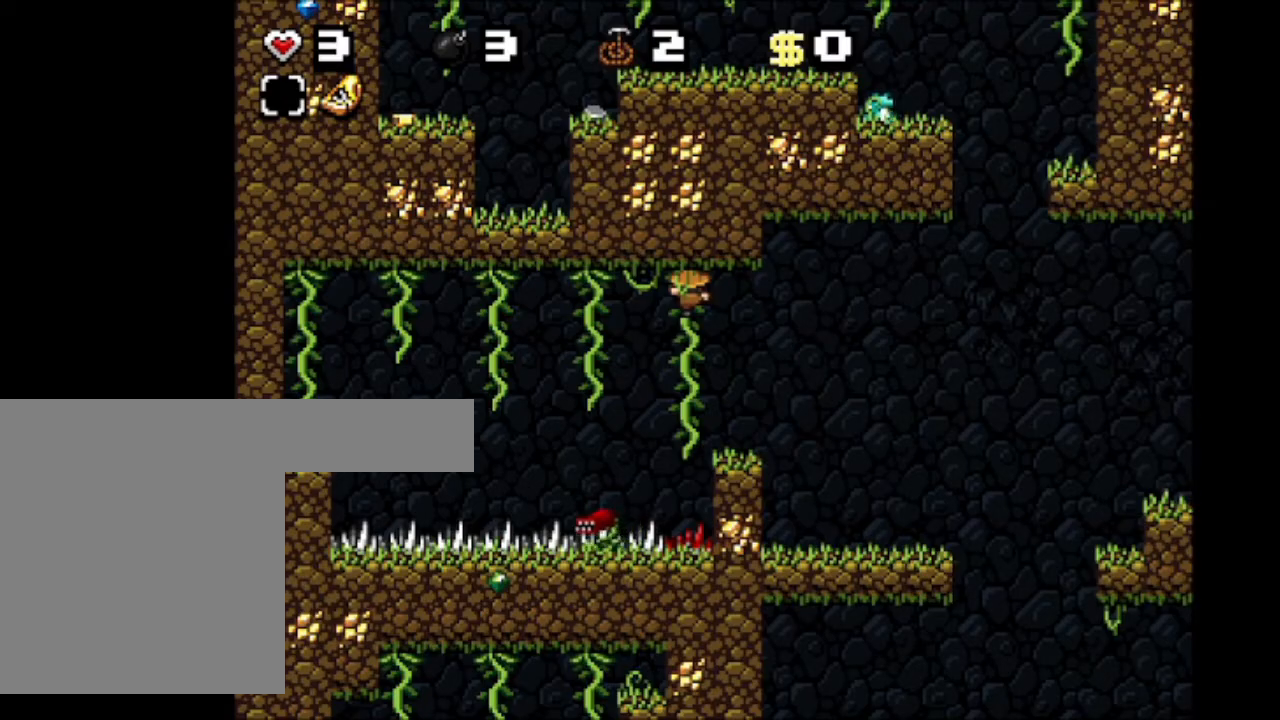
{"keys": ["shift"], "events": []}
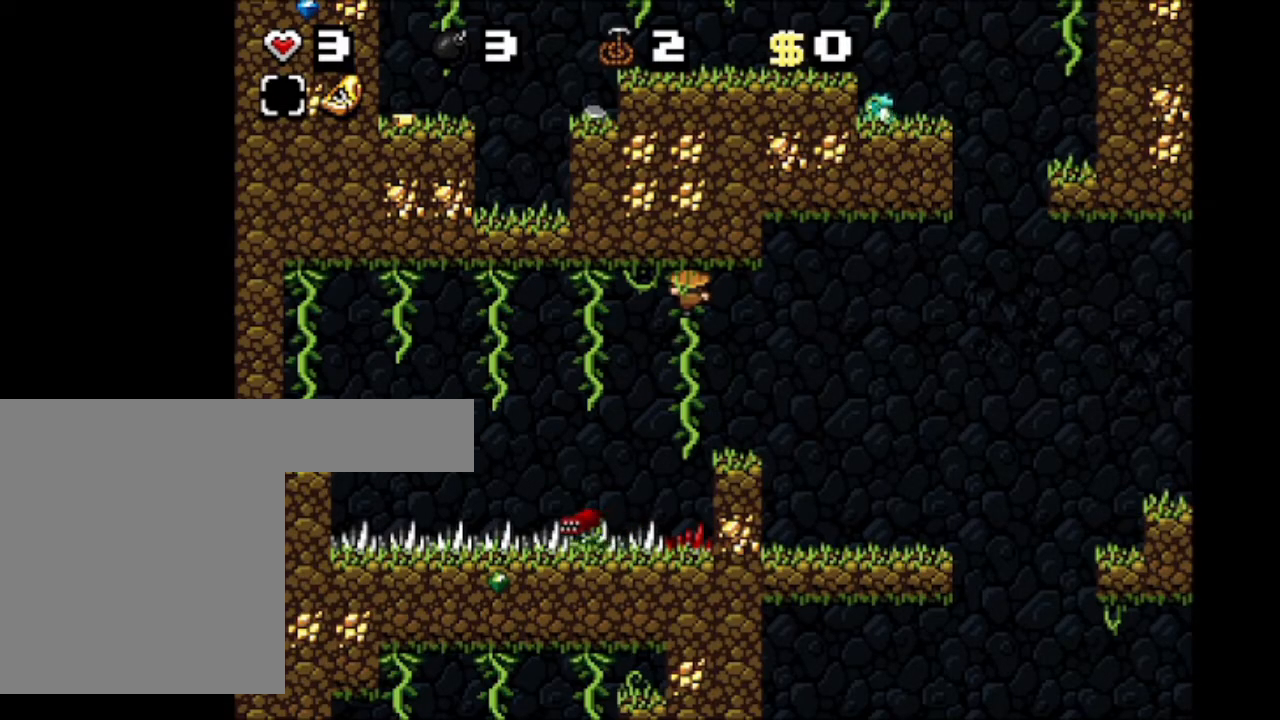
{"keys": ["right", "shift"], "events": [[434, "right", "down"]]}
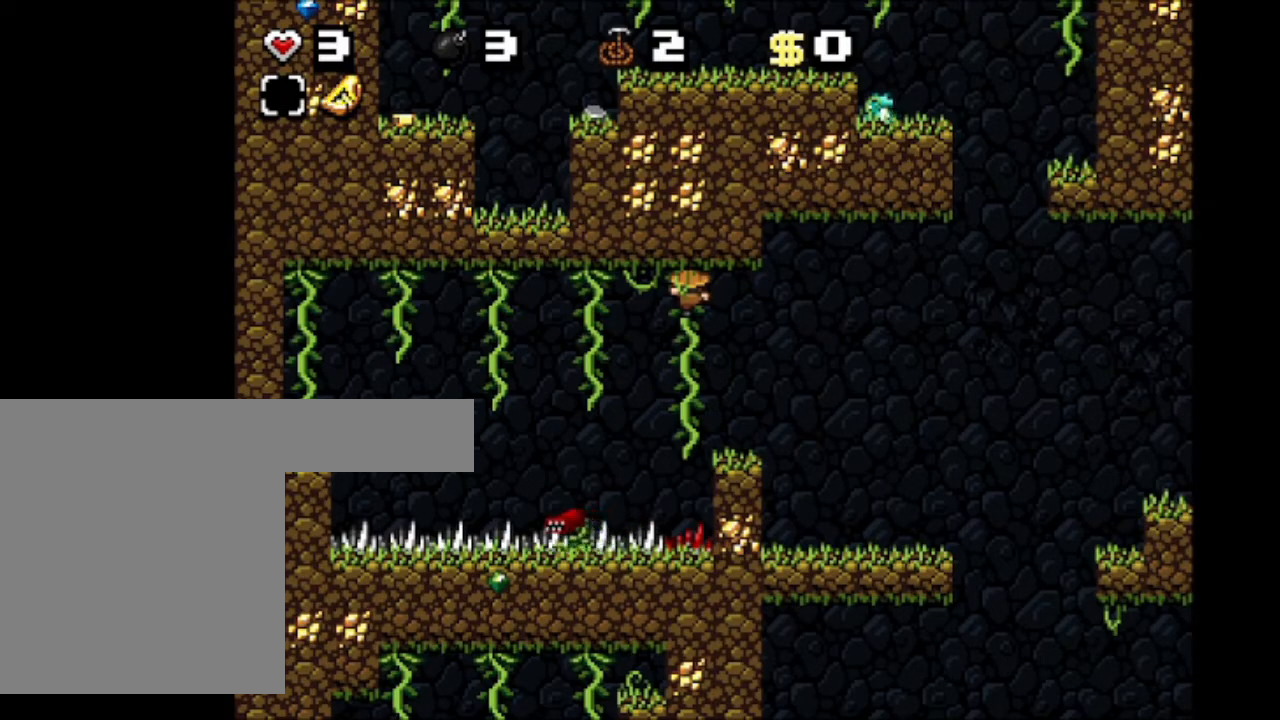
{"keys": ["shift"], "events": [[166, "z", "down"], [333, "z", "up"], [433, "right", "up"]]}
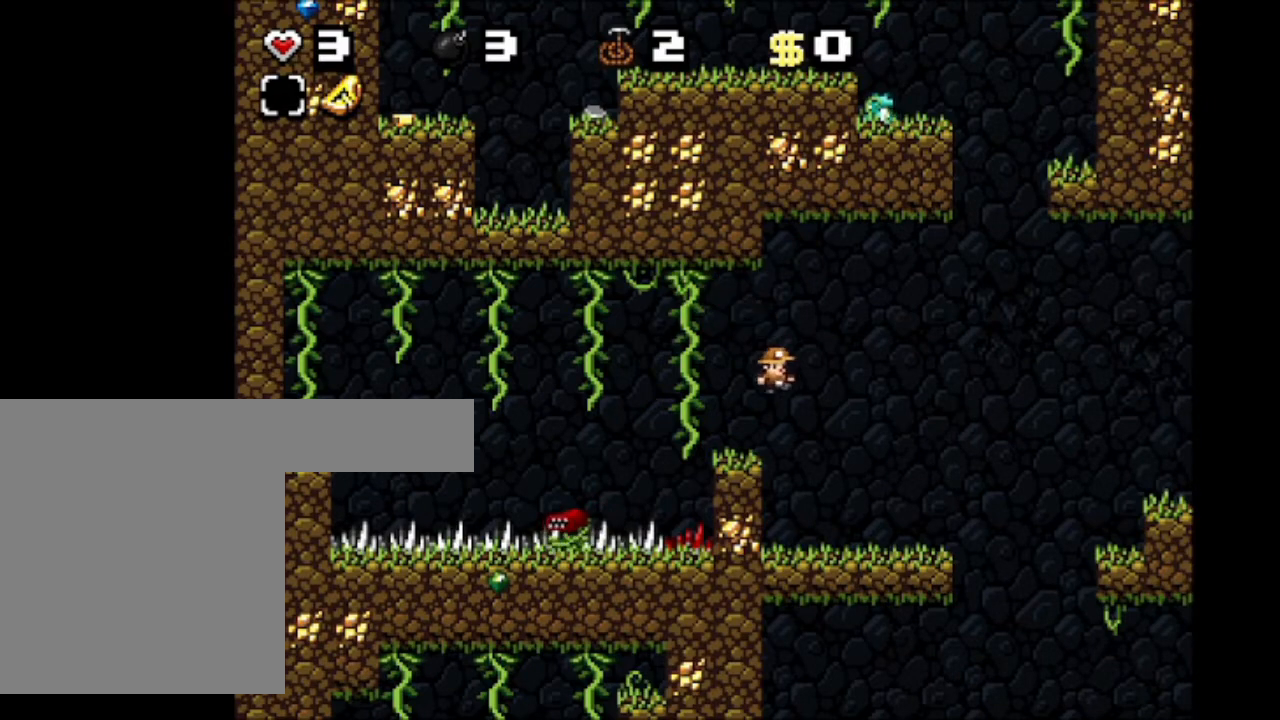
{"keys": ["shift"], "events": []}
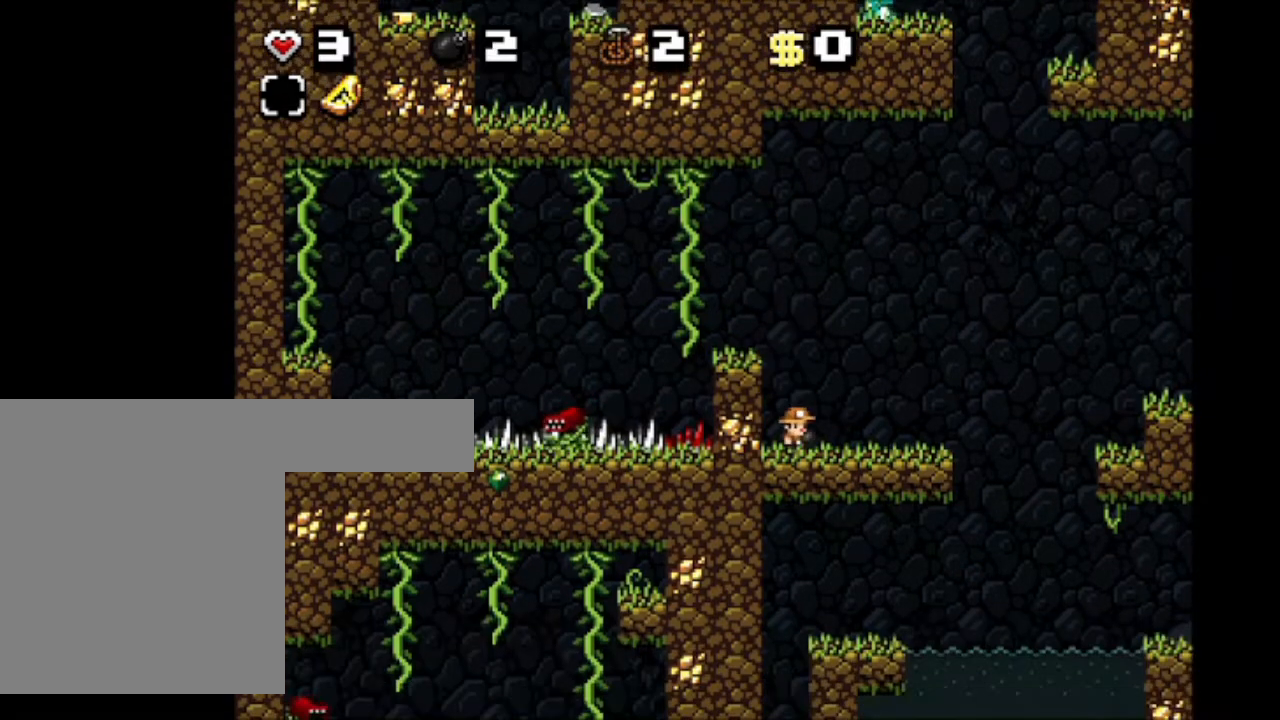
{"keys": ["right", "shift", "z"], "events": [[300, "right", "down"], [467, "z", "down"]]}
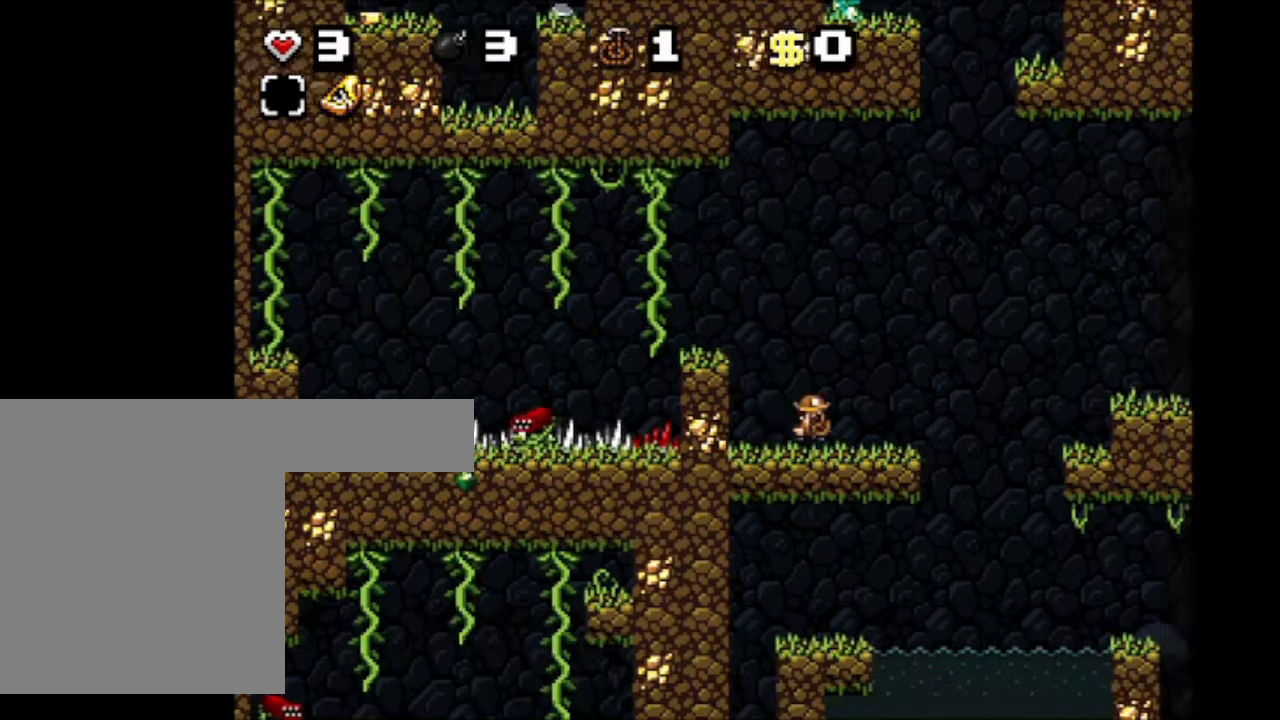
{"keys": ["left", "shift"], "events": [[234, "left", "down"], [234, "x", "down"], [234, "z", "up"], [300, "right", "up"], [334, "x", "up"]]}
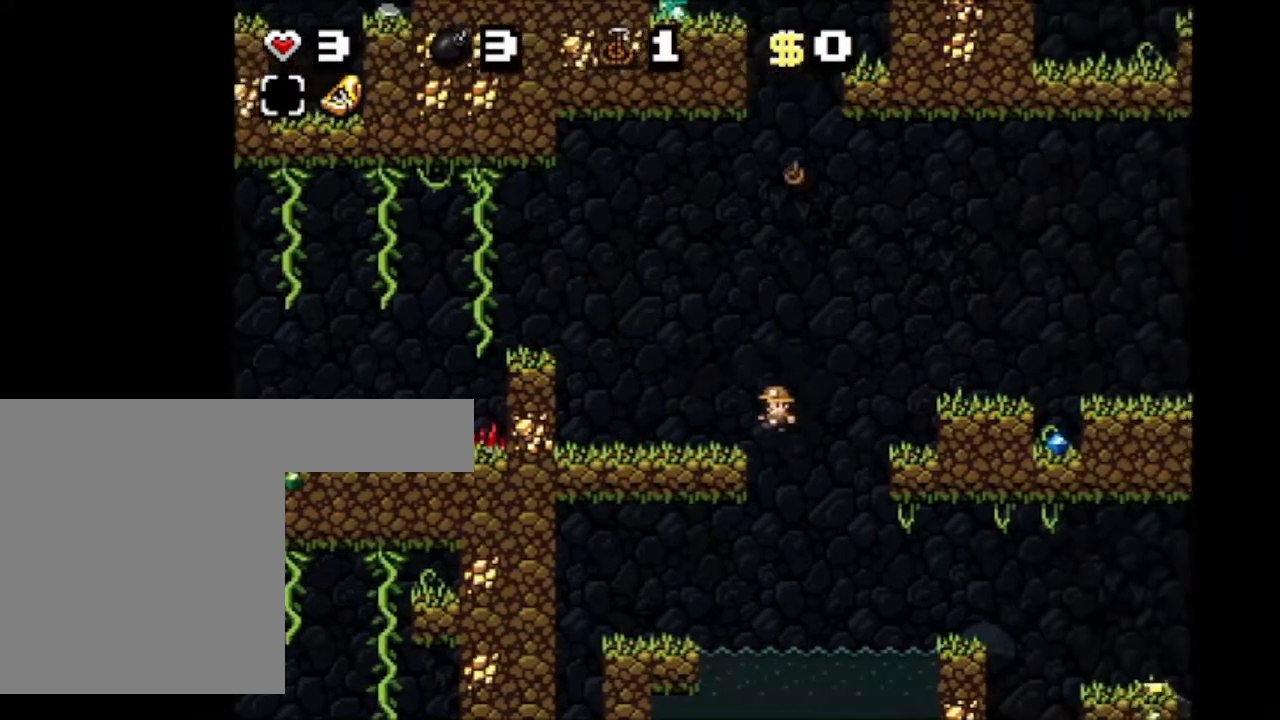
{"keys": ["shift"], "events": [[401, "left", "up"]]}
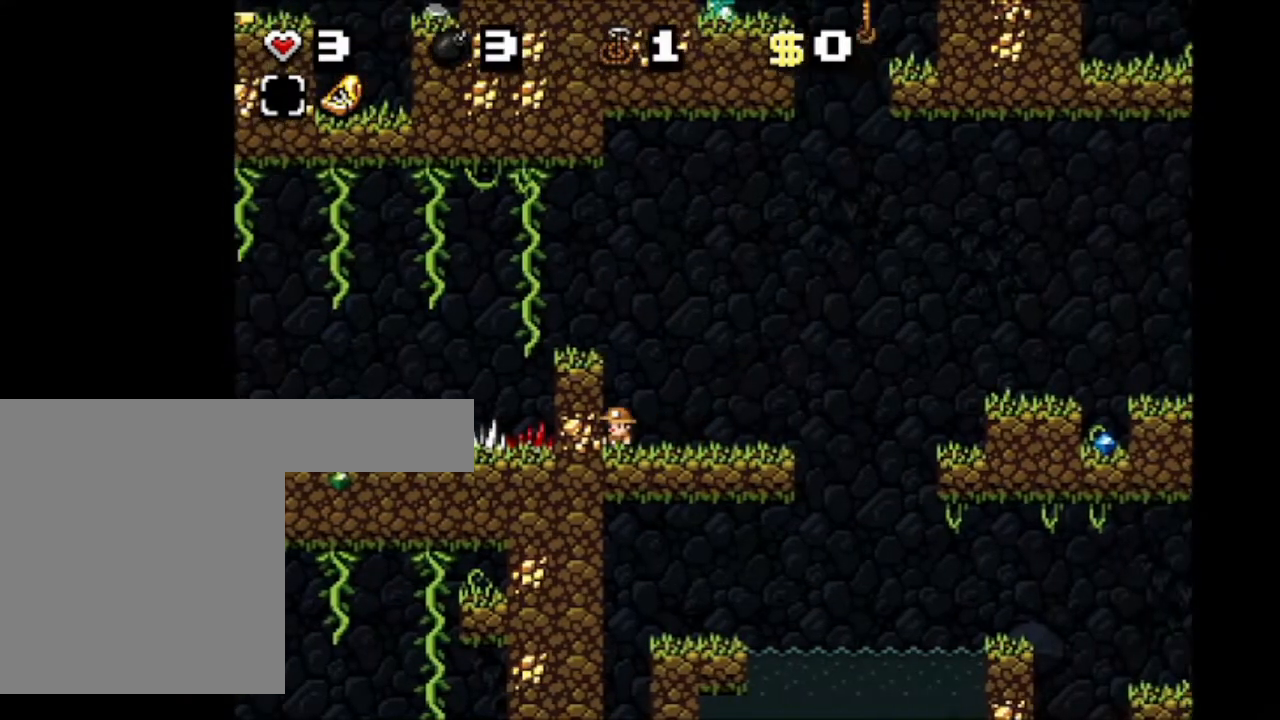
{"keys": ["right", "shift"], "events": [[434, "right", "down"]]}
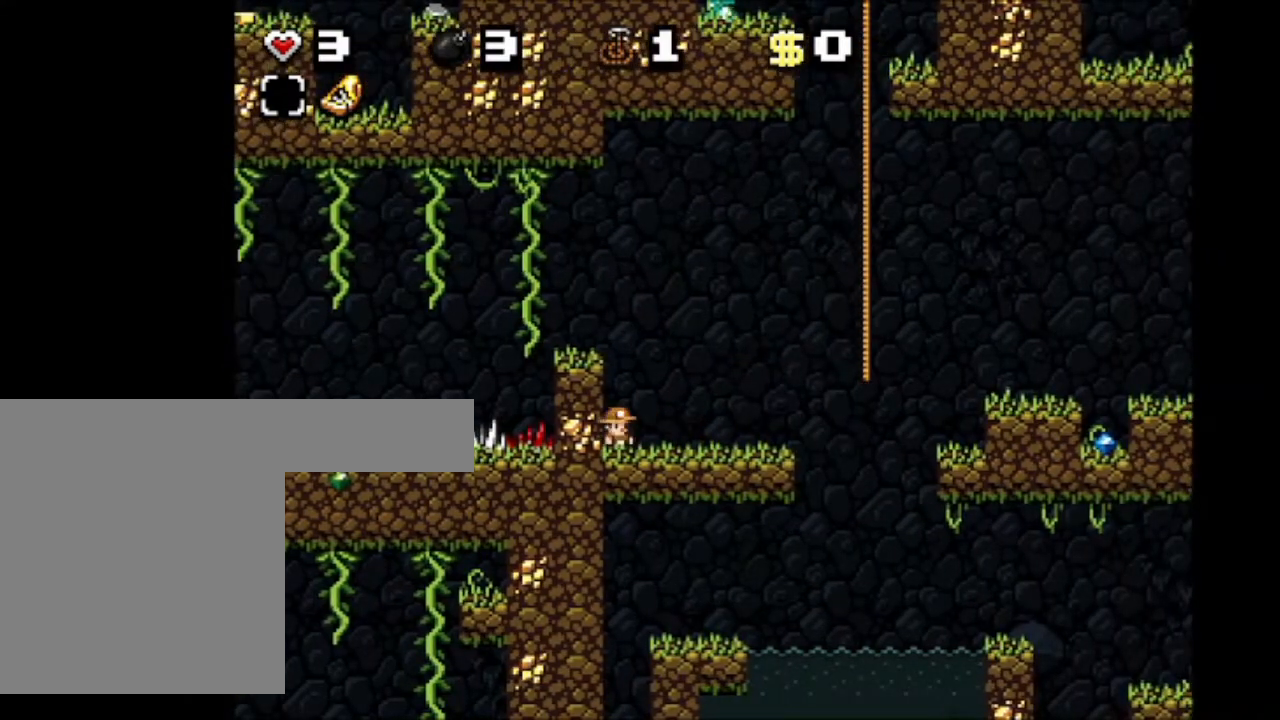
{"keys": ["right", "shift", "up"], "events": [[133, "up", "down"], [333, "z", "down"], [500, "z", "up"]]}
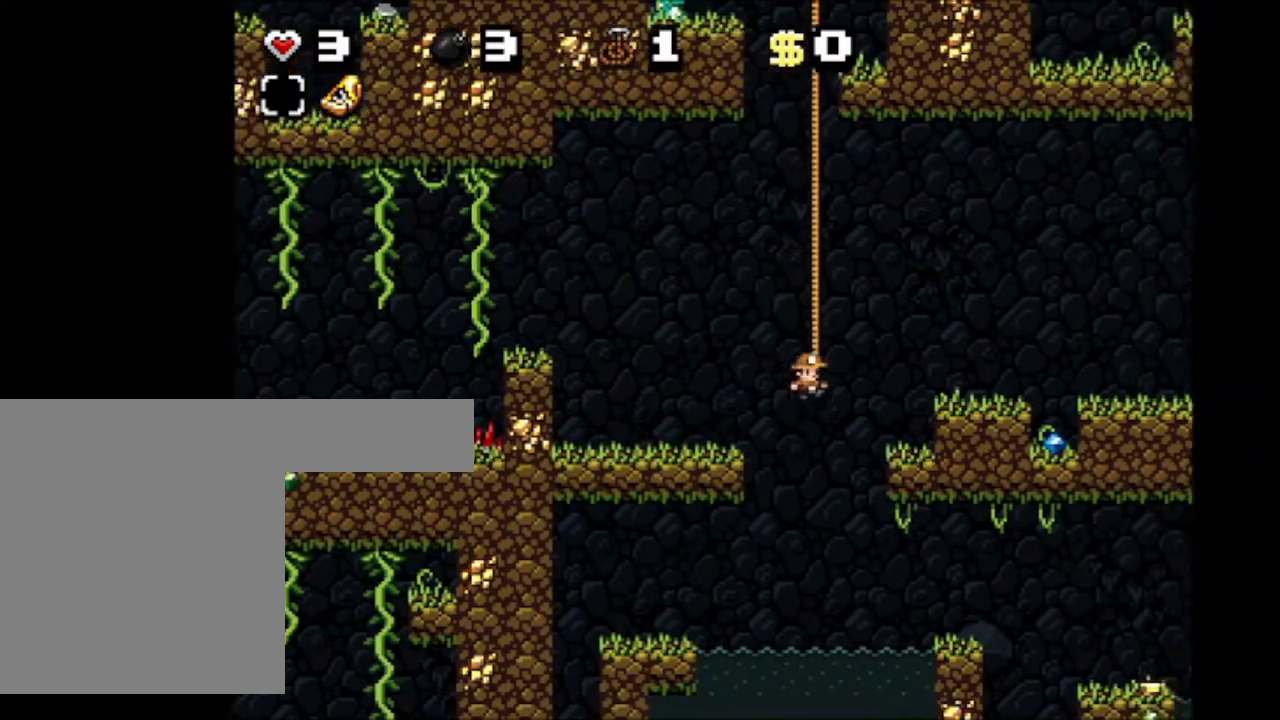
{"keys": ["shift", "up"], "events": [[100, "right", "up"], [334, "z", "down"], [467, "z", "up"]]}
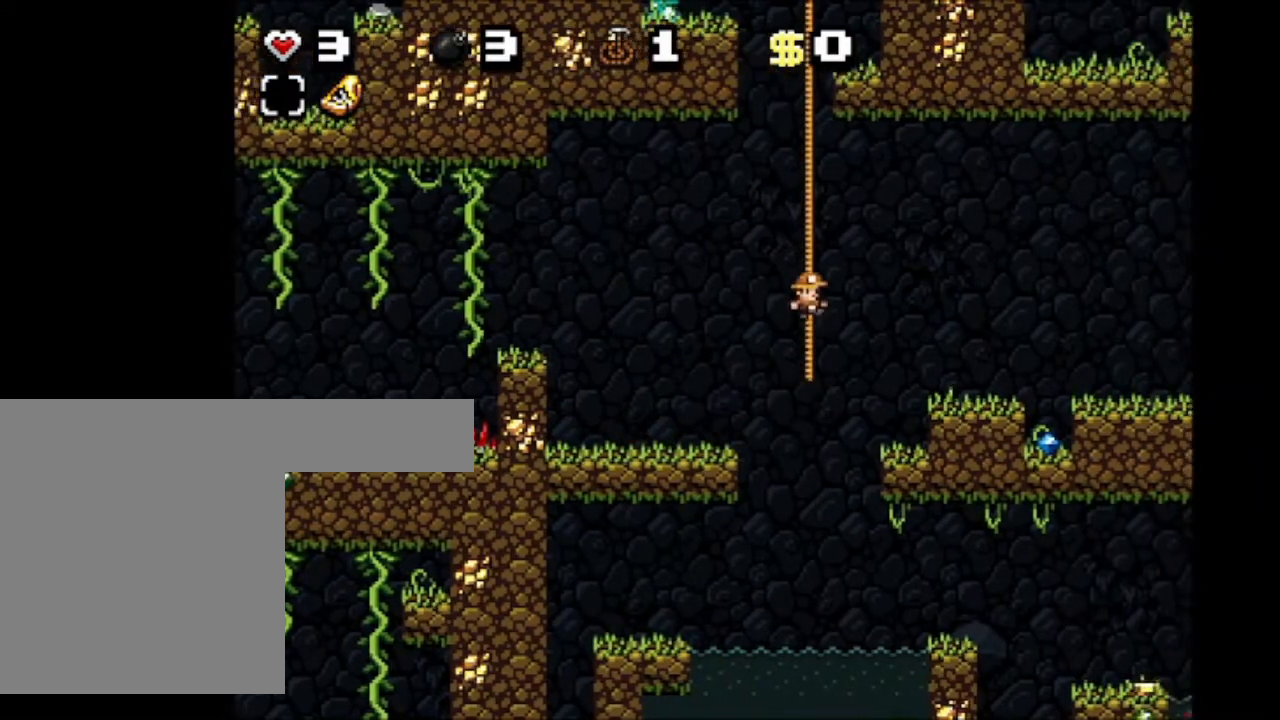
{"keys": ["shift", "up"], "events": [[67, "z", "down"], [201, "z", "up"], [301, "z", "down"], [434, "z", "up"]]}
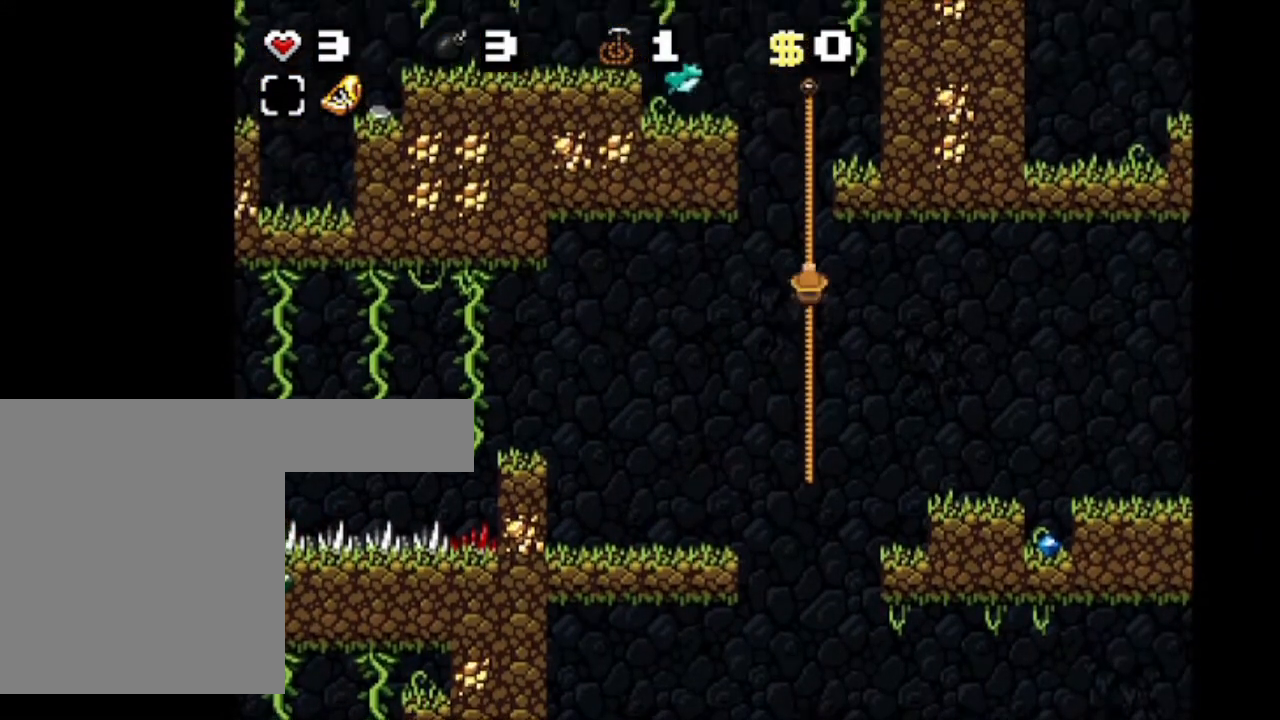
{"keys": ["shift"], "events": [[334, "up", "up"]]}
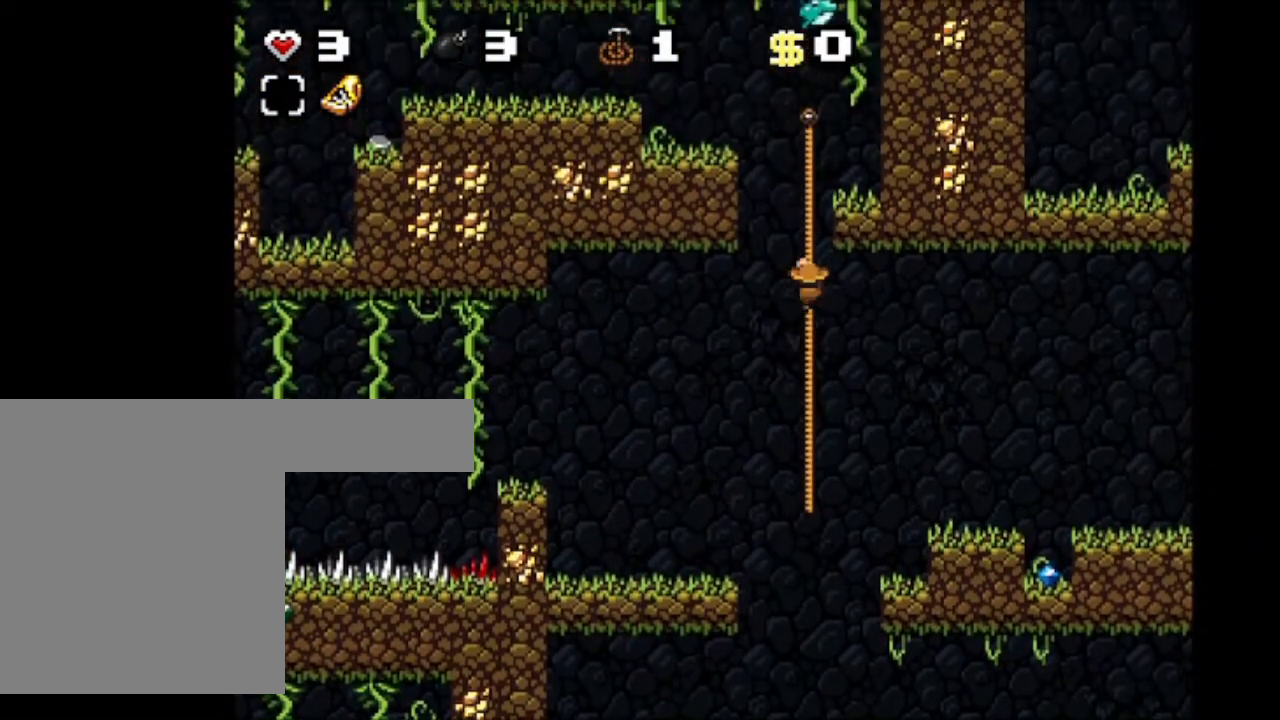
{"keys": ["shift"], "events": []}
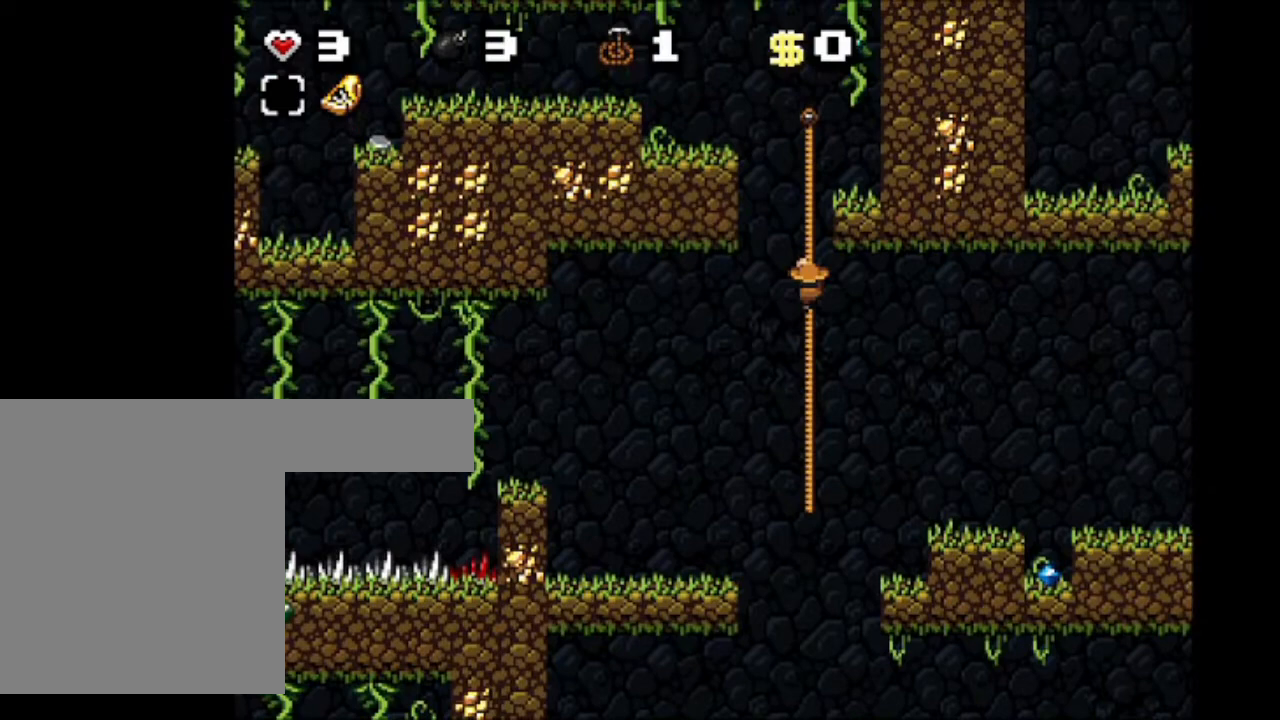
{"keys": ["right", "shift"], "events": [[434, "right", "down"]]}
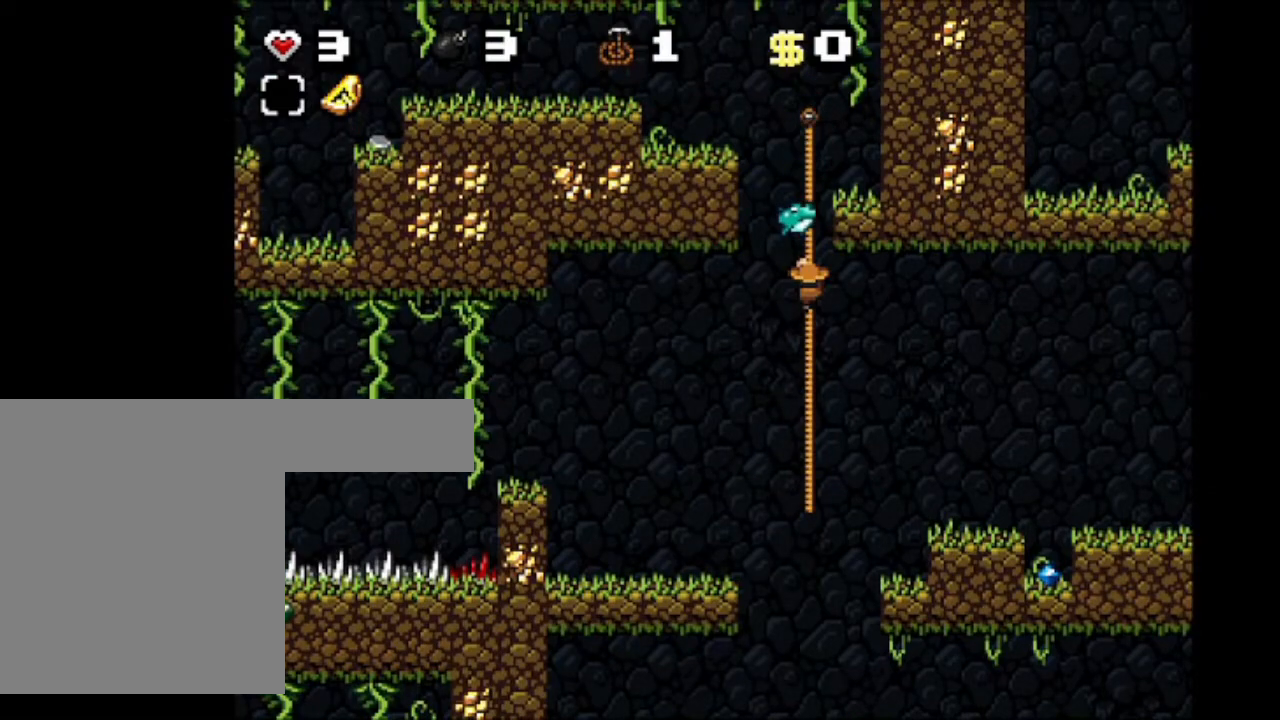
{"keys": ["right", "shift"], "events": []}
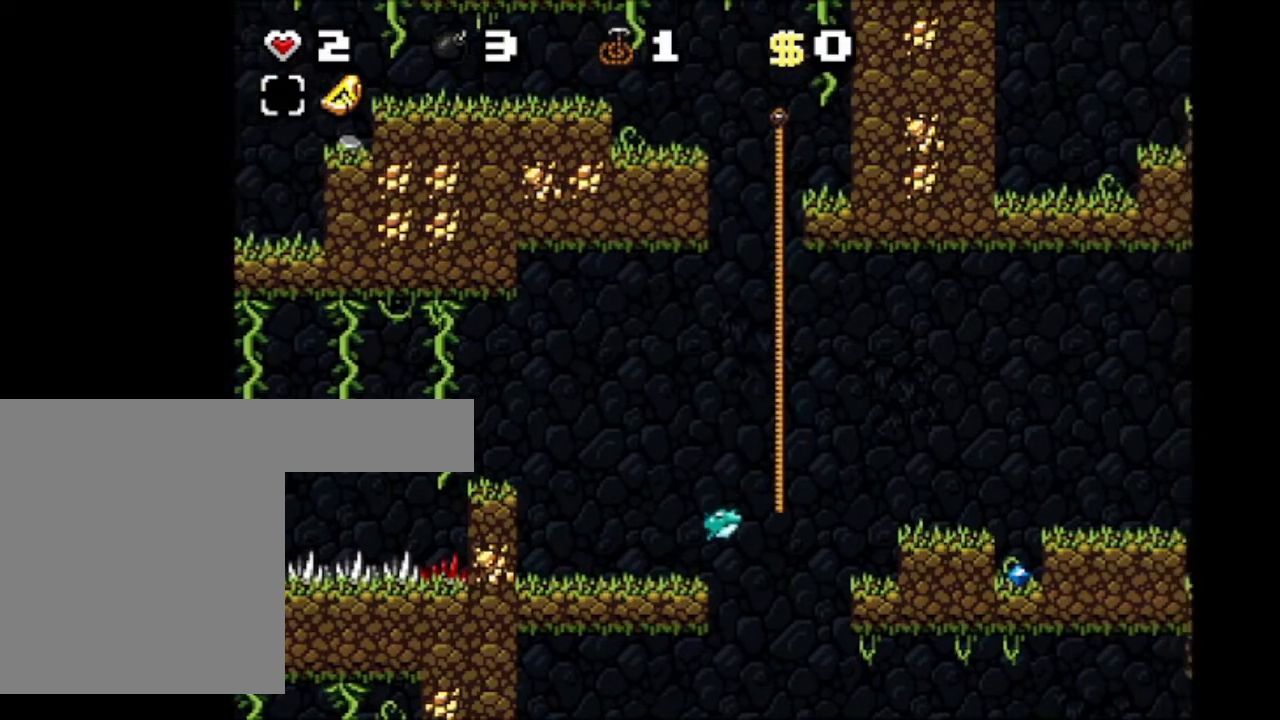
{"keys": ["left", "shift"], "events": [[367, "left", "down"], [400, "right", "up"]]}
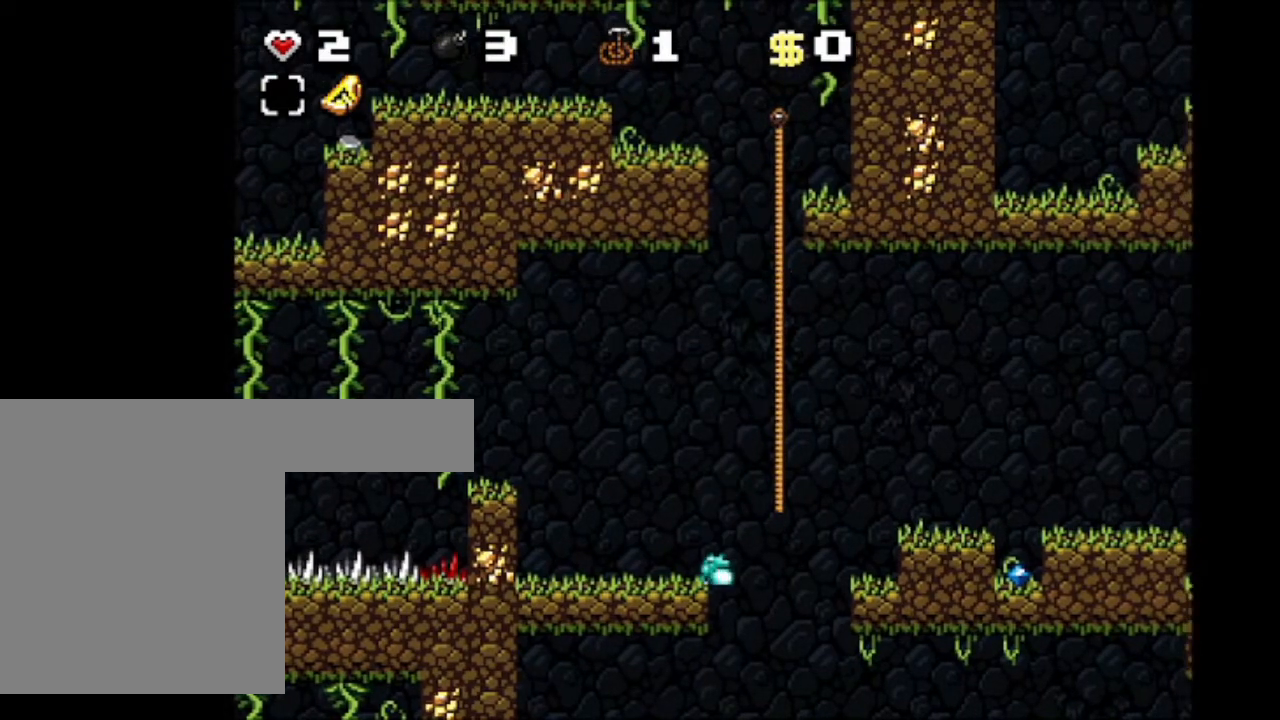
{"keys": ["left", "shift", "up", "z"], "events": [[34, "up", "down"], [100, "left", "up"], [367, "left", "down"], [401, "z", "down"]]}
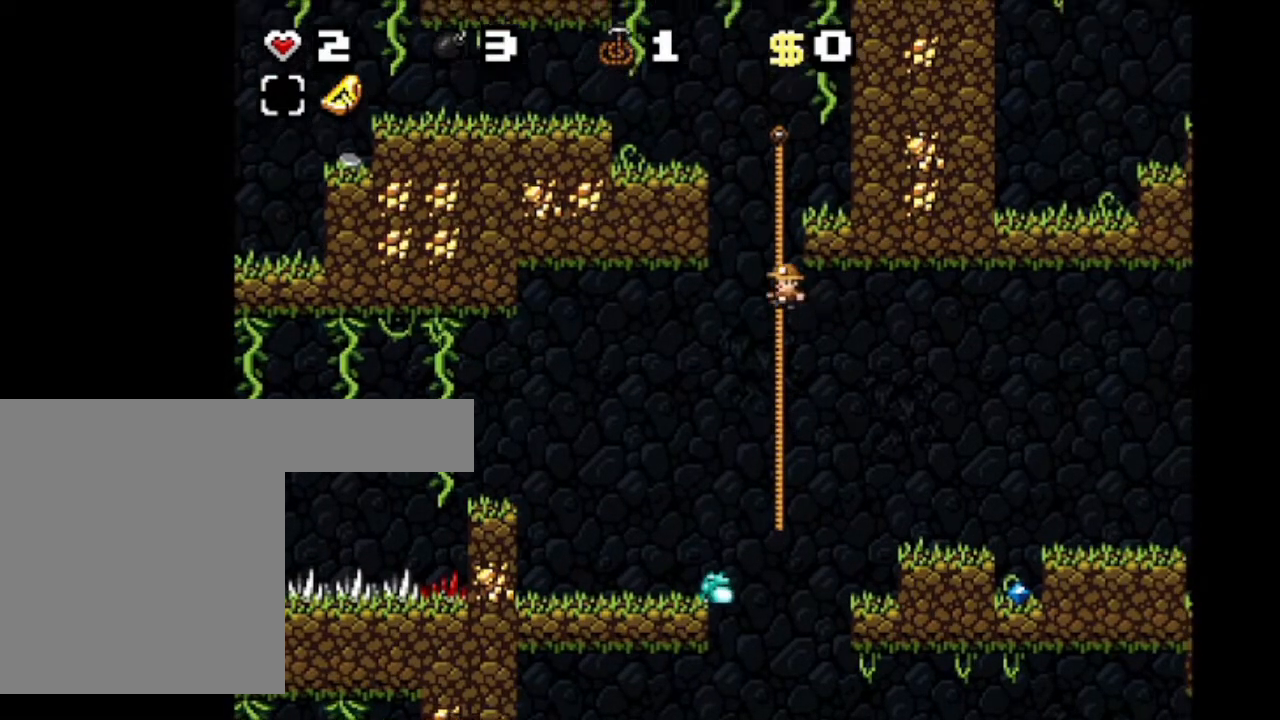
{"keys": ["shift", "up"], "events": [[33, "left", "up"], [66, "z", "up"], [100, "right", "down"], [267, "z", "down"], [400, "z", "up"], [467, "right", "up"]]}
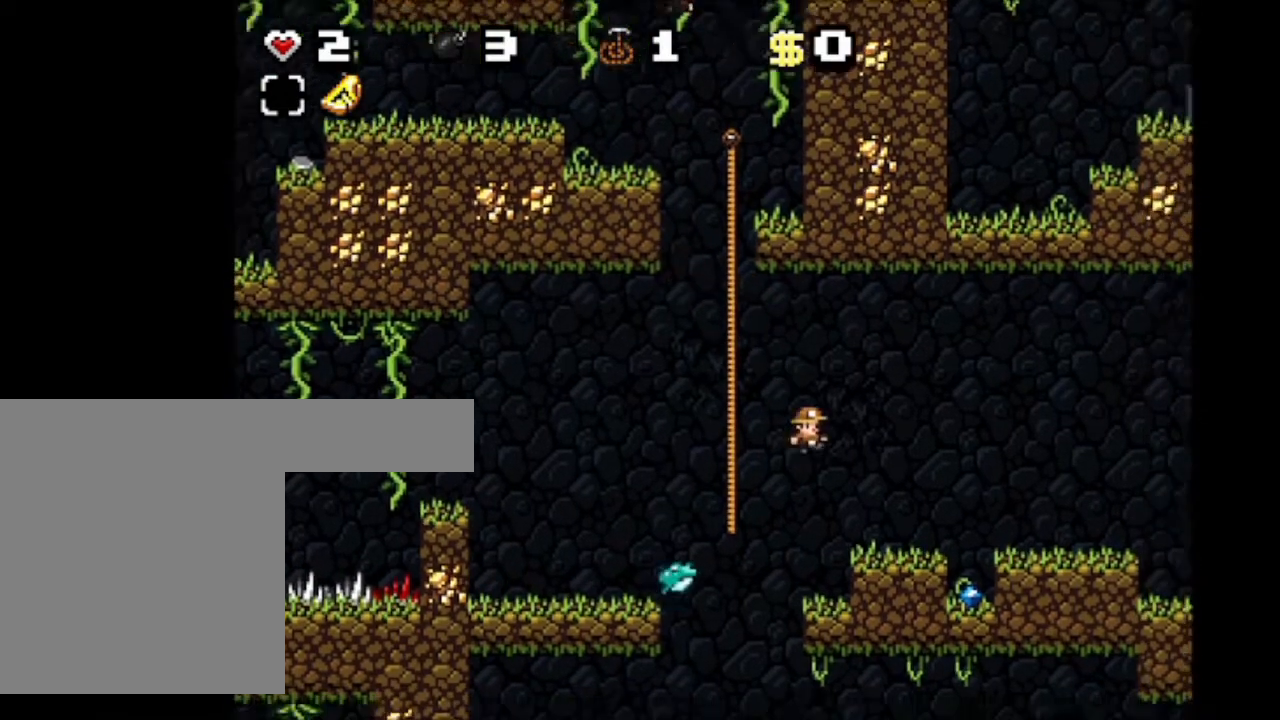
{"keys": ["shift", "up"], "events": []}
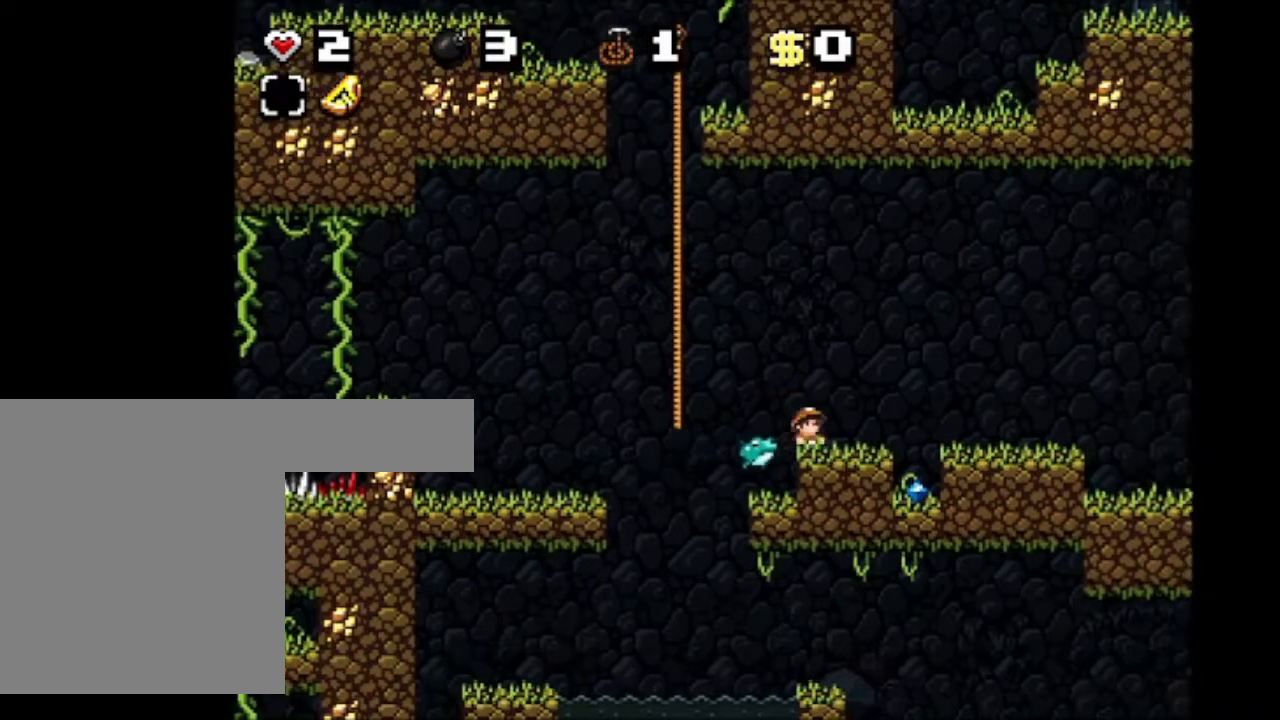
{"keys": ["shift", "up"], "events": [[33, "left", "down"], [66, "z", "down"], [333, "z", "up"], [367, "left", "up"]]}
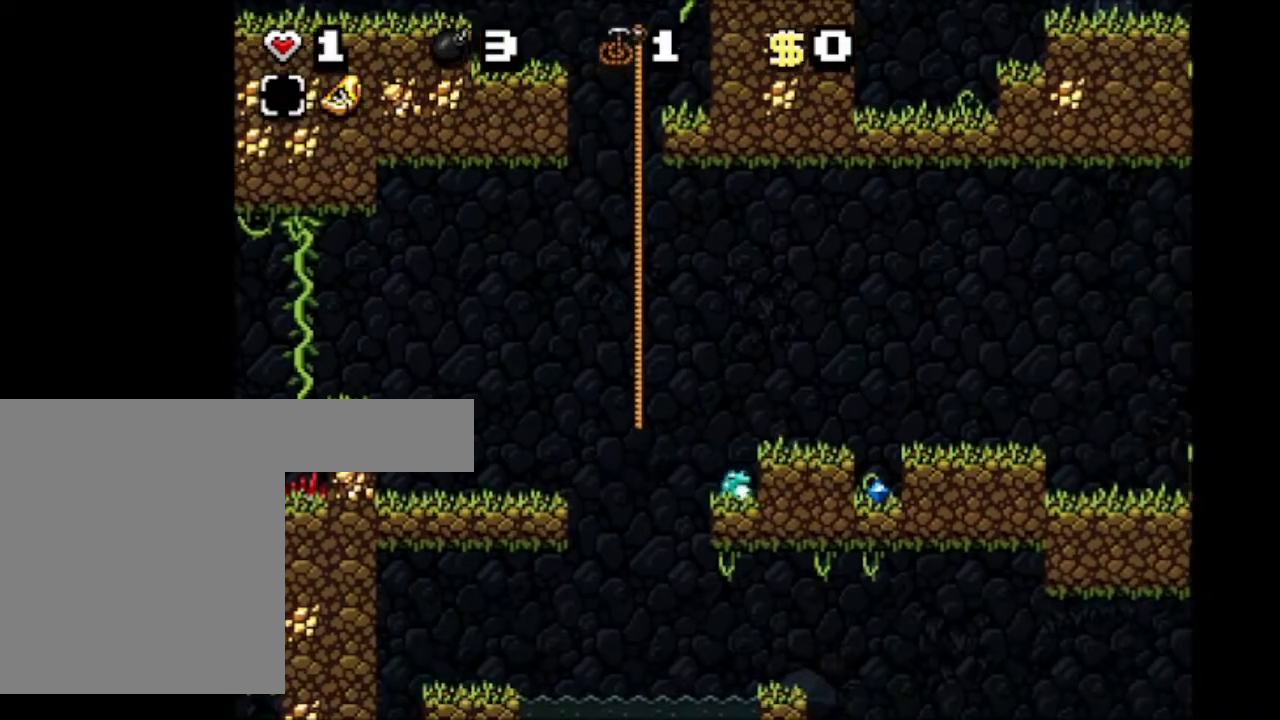
{"keys": ["shift", "up"], "events": [[200, "z", "down"], [334, "z", "up"]]}
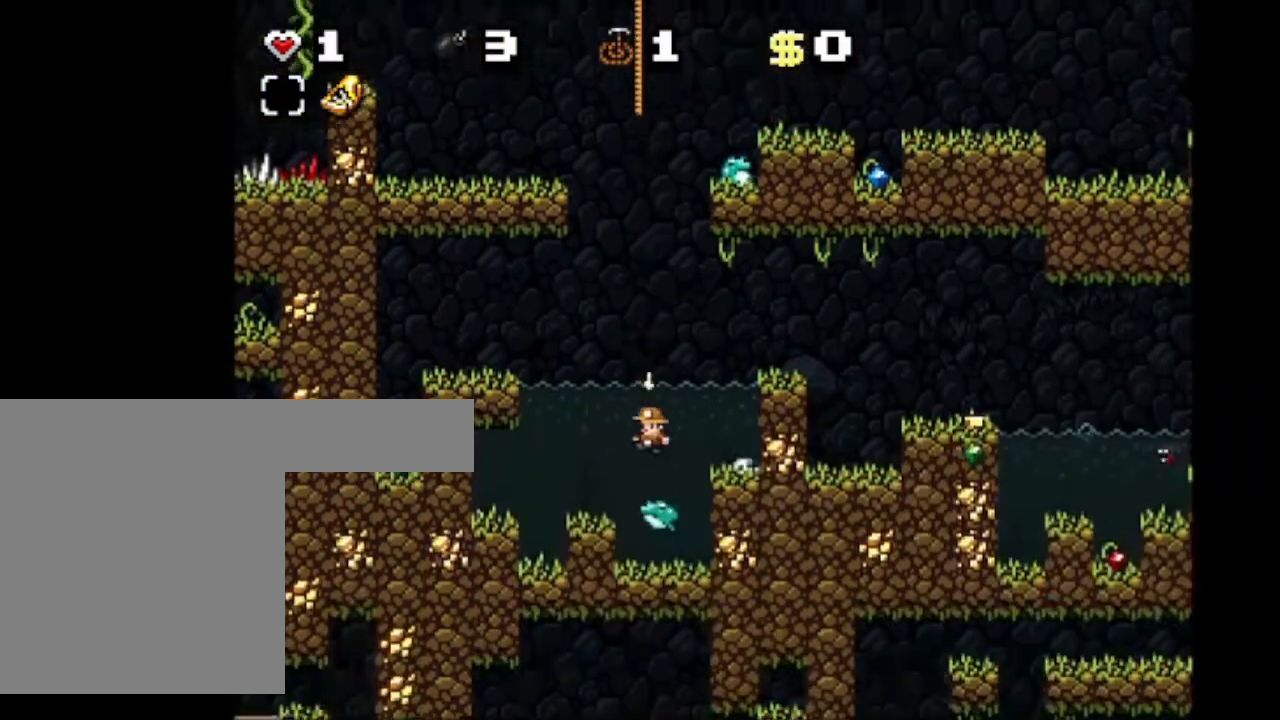
{"keys": ["shift", "up"], "events": [[200, "z", "down"], [333, "z", "up"]]}
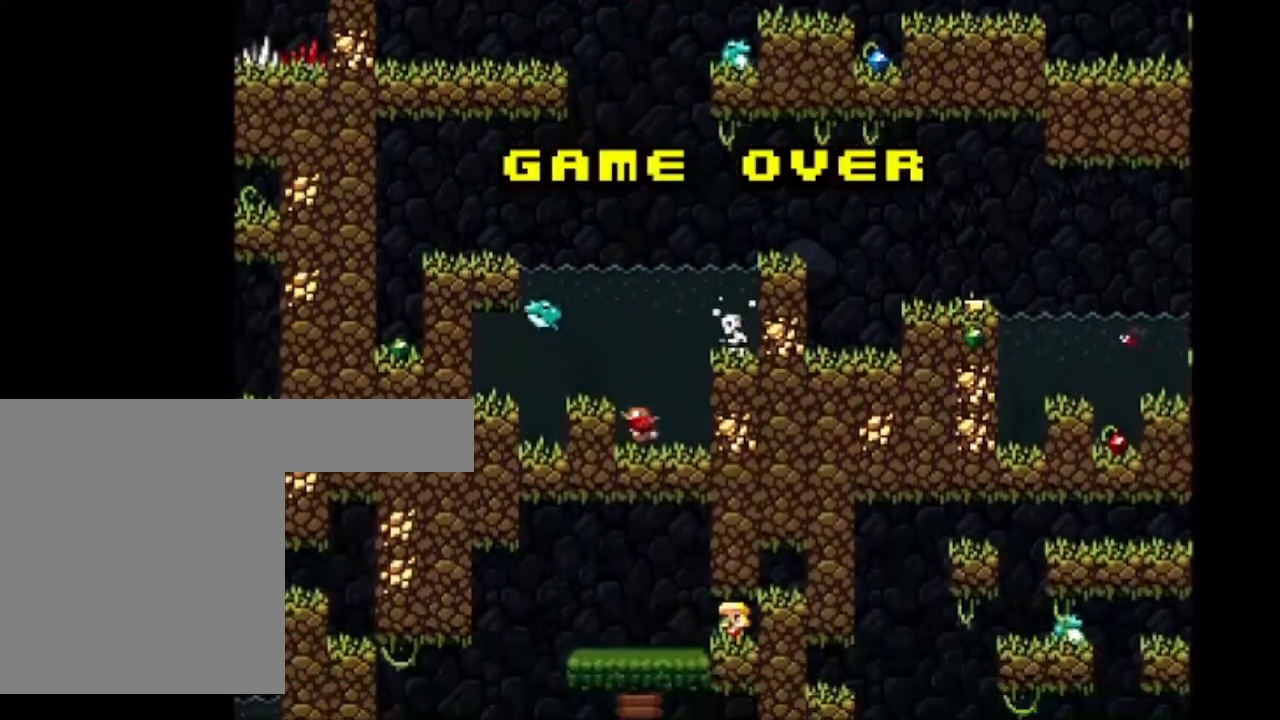
{"keys": [], "events": [[167, "x", "down"], [267, "shift", "up"], [267, "up", "up"], [300, "x", "up"], [367, "x", "down"], [501, "x", "up"]]}
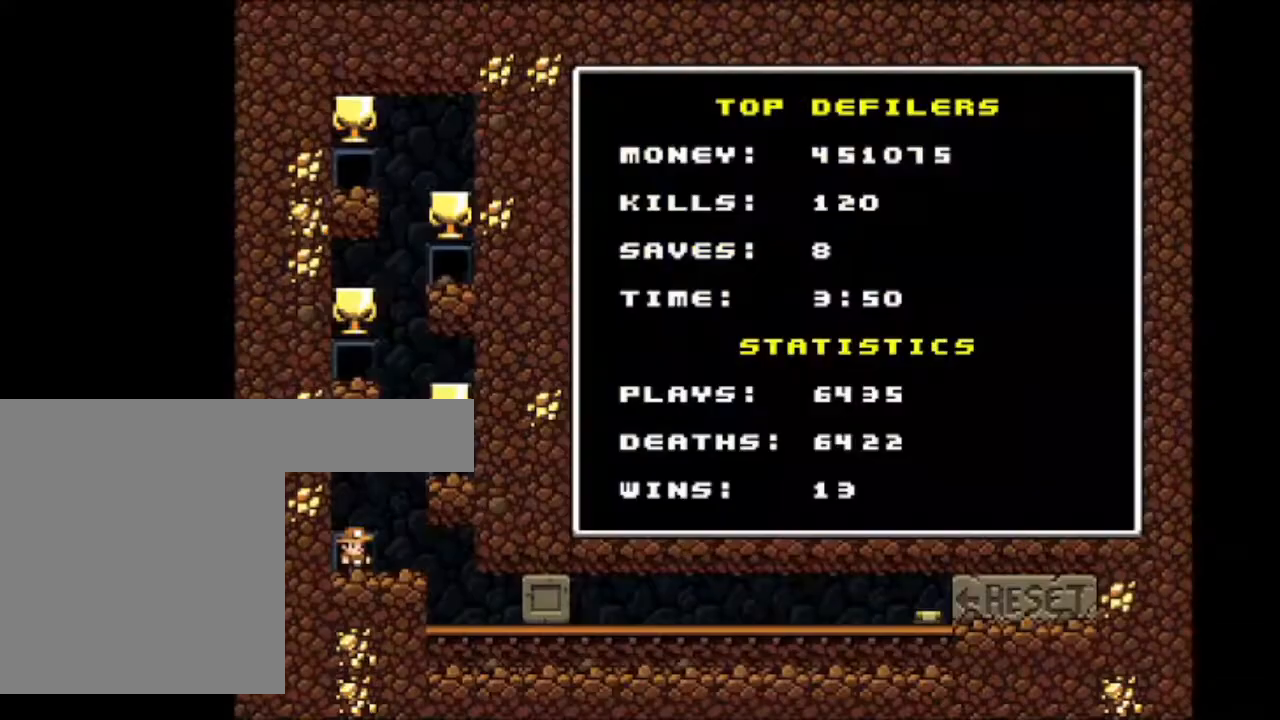
{"keys": [], "events": []}
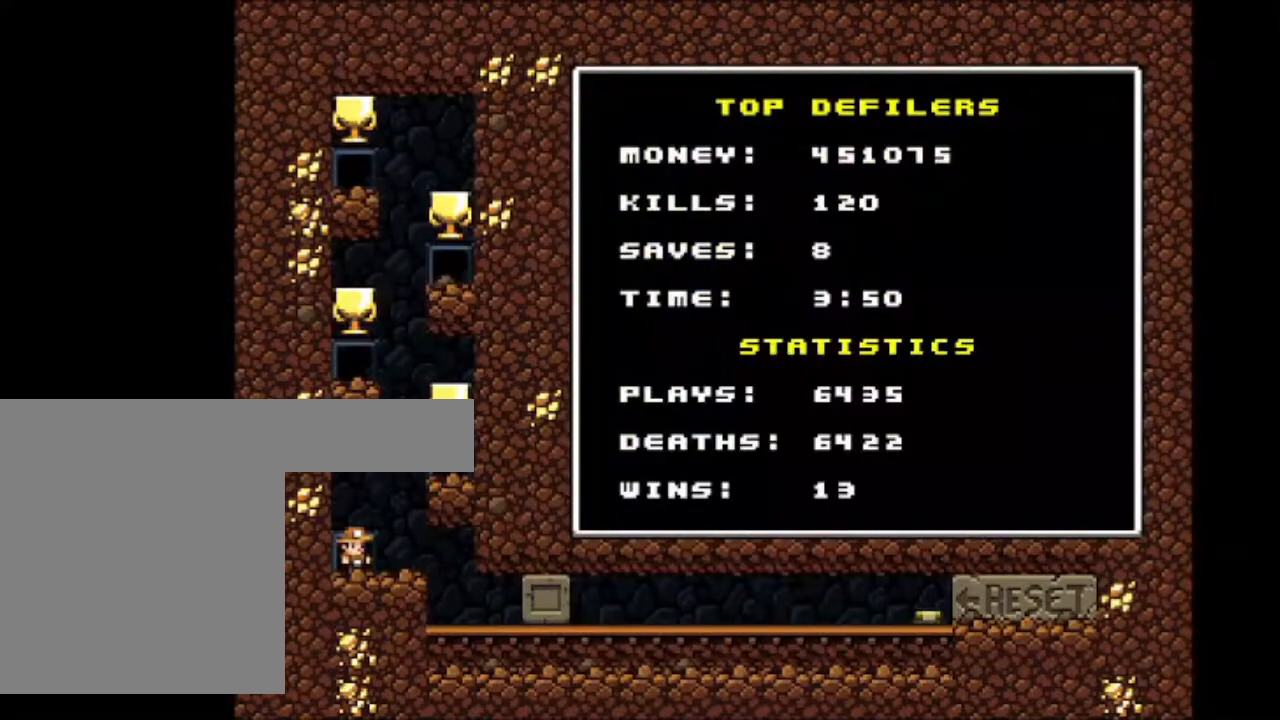
{"keys": [], "events": []}
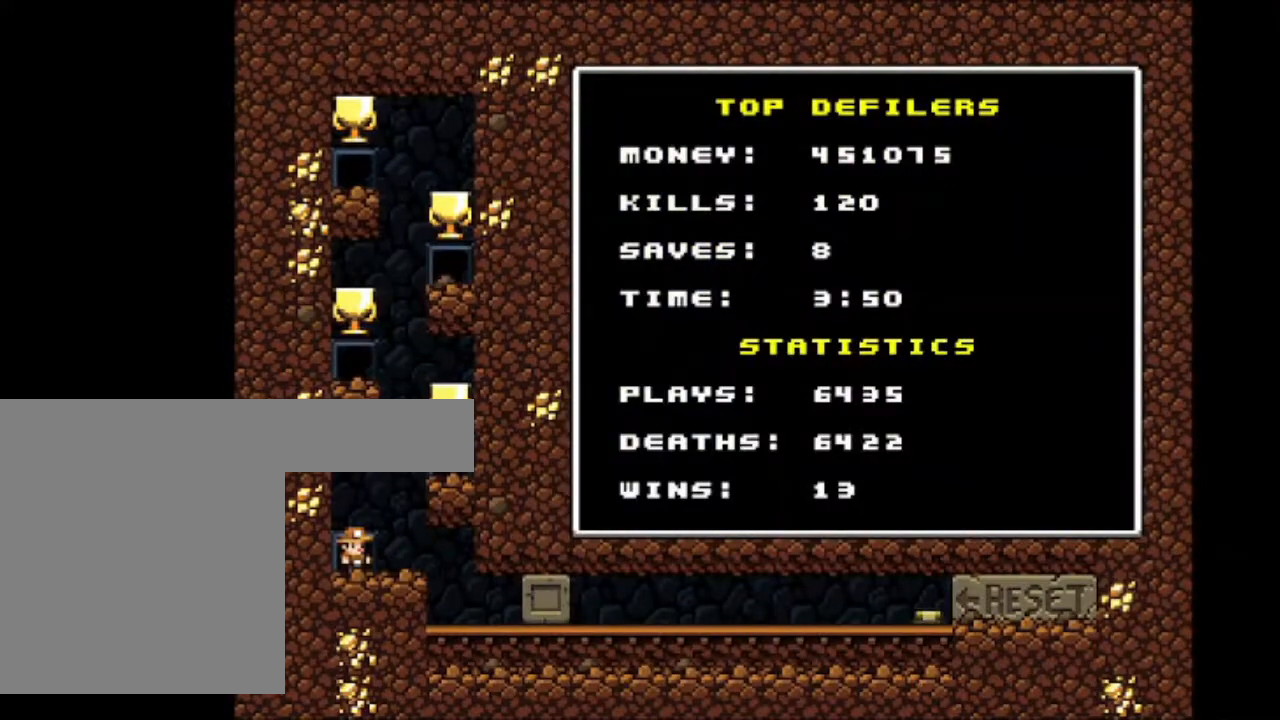
{"keys": [], "events": []}
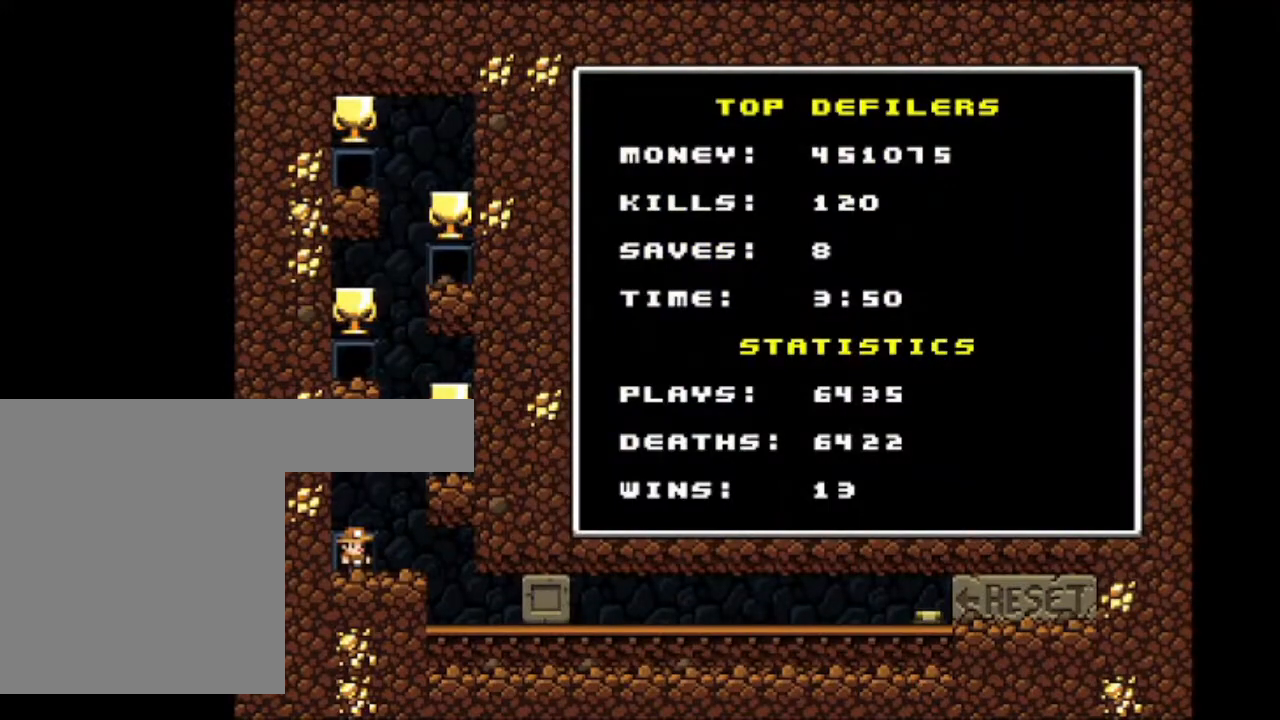
{"keys": [], "events": []}
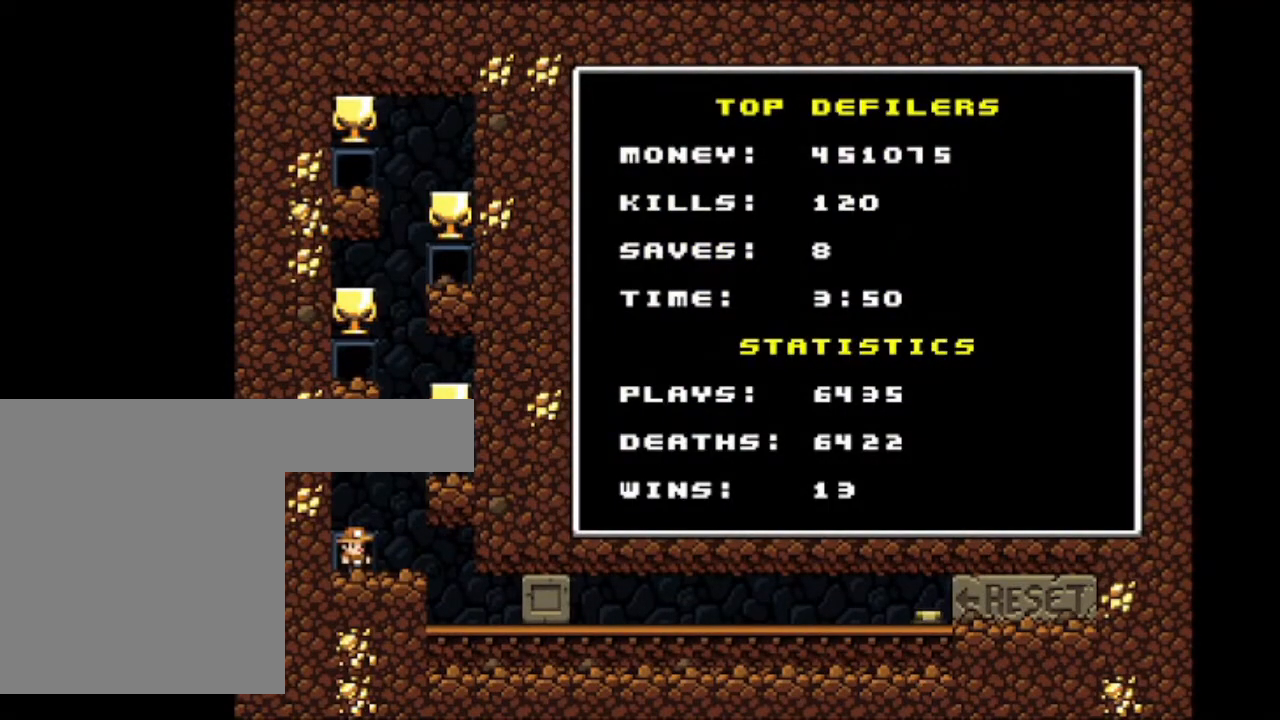
{"keys": [], "events": []}